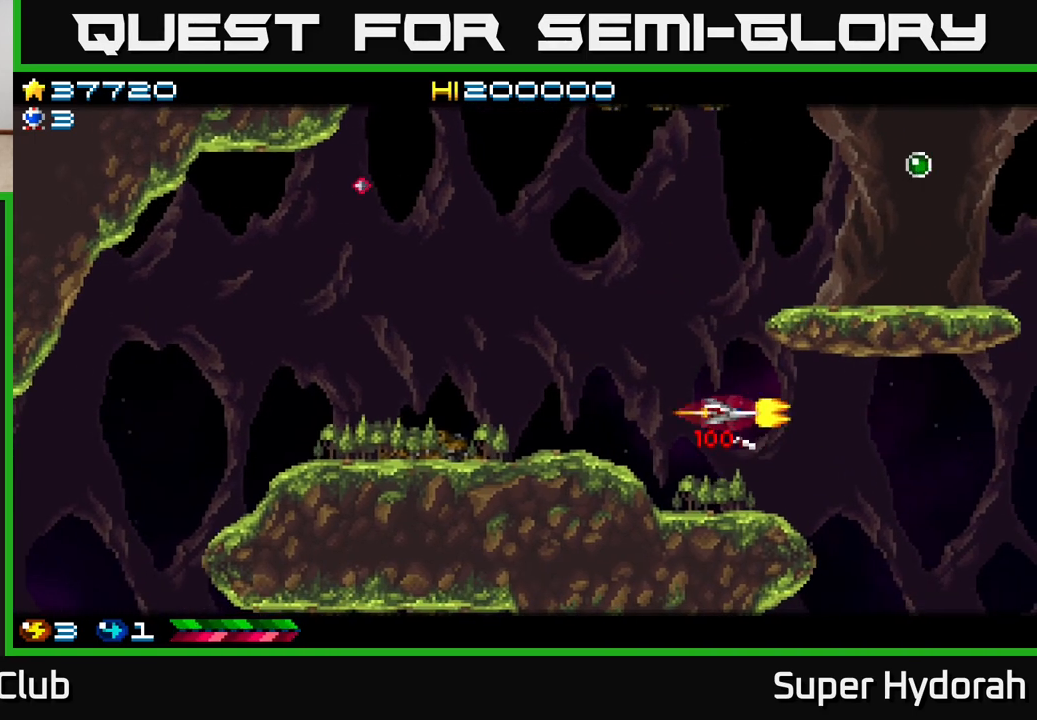
Gameplay with a controller (Xbox layout); each line is a JSON object with the inputs held at the frame after it. "events" lists button and stick changes between this image and that frame as [ms after this image, input, new state], when the widget could be followed in between. Not read: left_stick right_stick.
{"buttons": ["A", "DPAD_UP"], "events": [[50, "DPAD_LEFT", "down"], [167, "DPAD_LEFT", "up"]]}
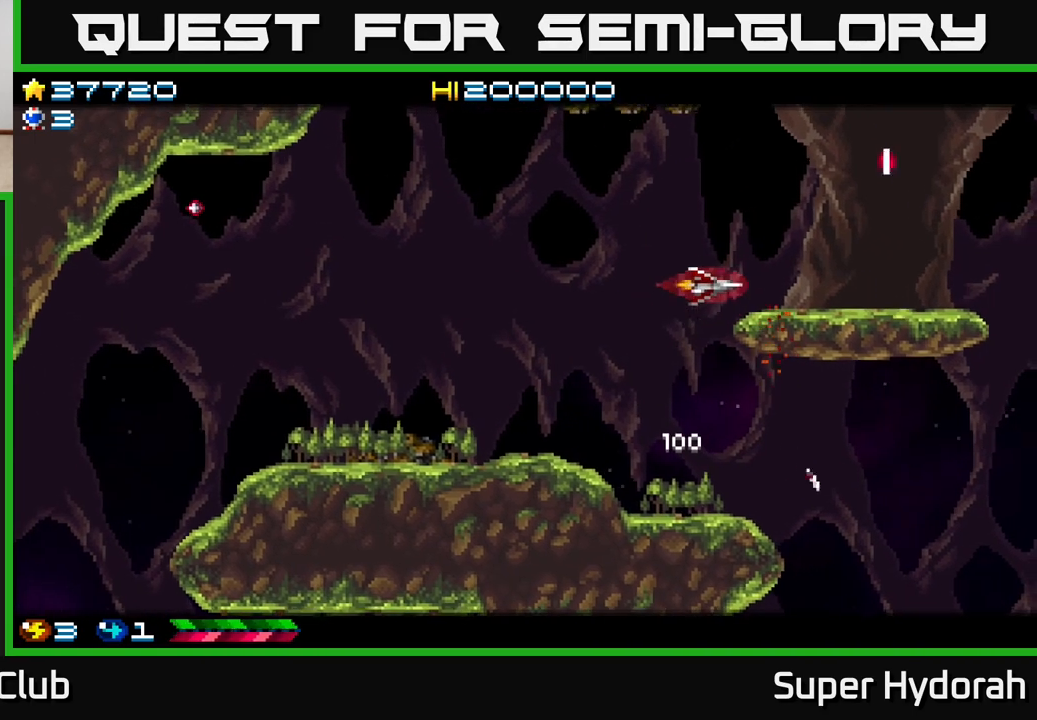
{"buttons": ["A", "DPAD_RIGHT"], "events": [[17, "DPAD_RIGHT", "down"], [350, "DPAD_UP", "up"]]}
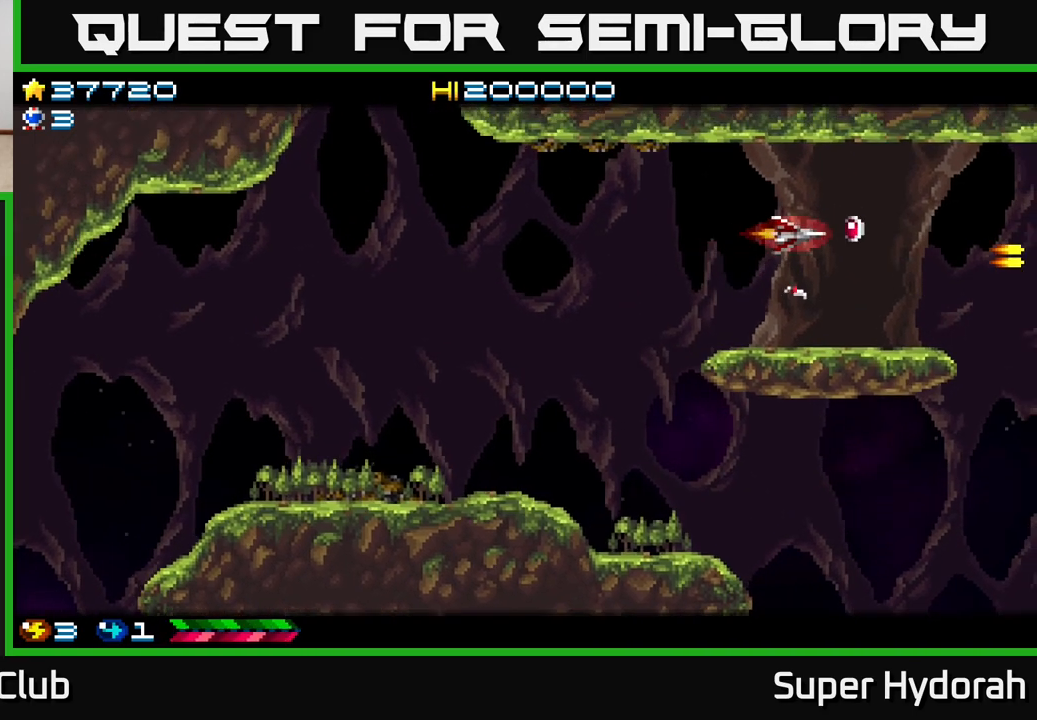
{"buttons": ["A", "DPAD_UP", "DPAD_LEFT"], "events": [[267, "DPAD_DOWN", "down"], [467, "DPAD_DOWN", "up"], [467, "DPAD_RIGHT", "up"], [483, "DPAD_LEFT", "down"], [483, "DPAD_UP", "down"]]}
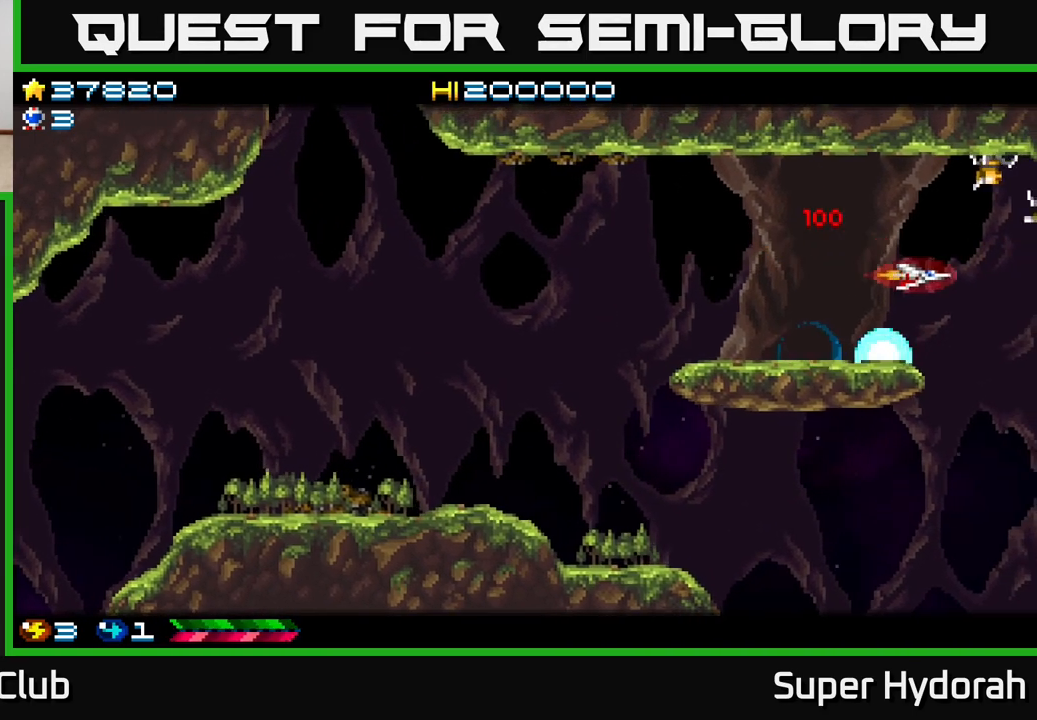
{"buttons": ["A", "DPAD_UP", "DPAD_LEFT"], "events": []}
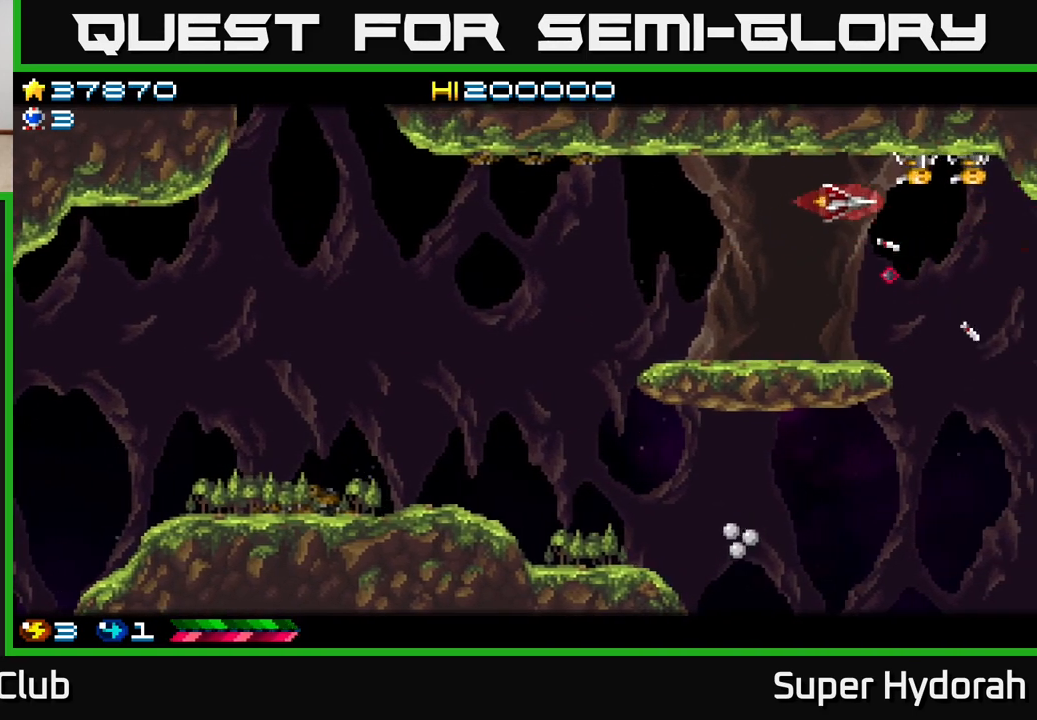
{"buttons": ["A", "DPAD_DOWN", "DPAD_LEFT"], "events": [[83, "DPAD_UP", "up"], [400, "DPAD_DOWN", "down"]]}
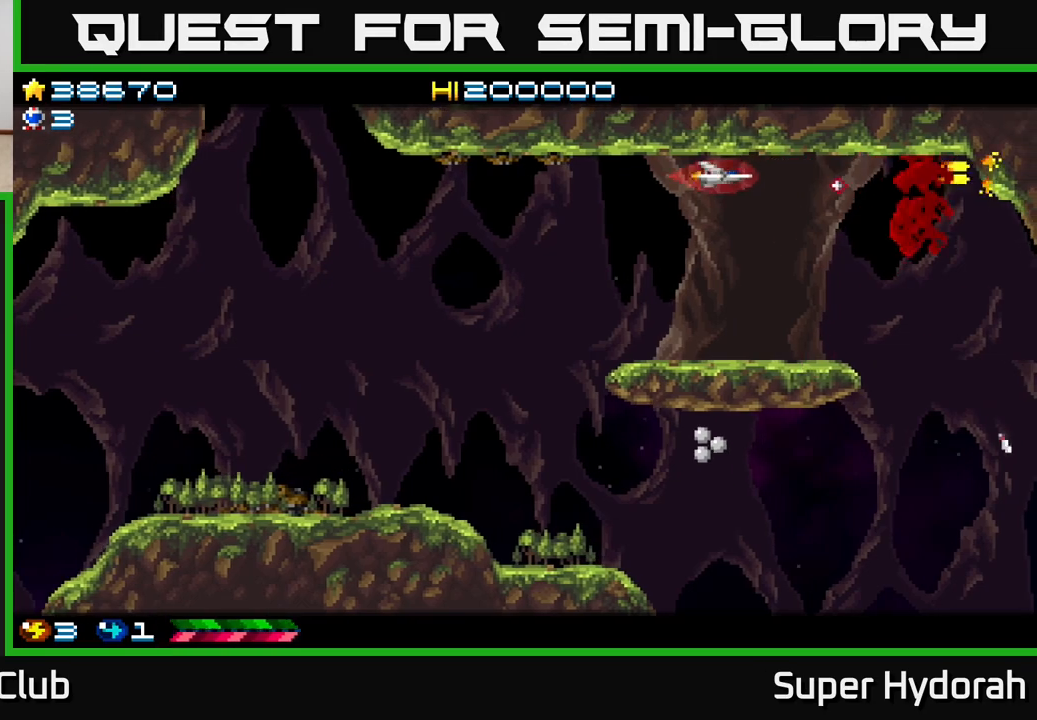
{"buttons": ["A", "DPAD_DOWN", "DPAD_LEFT"], "events": [[217, "DPAD_DOWN", "up"], [417, "DPAD_DOWN", "down"]]}
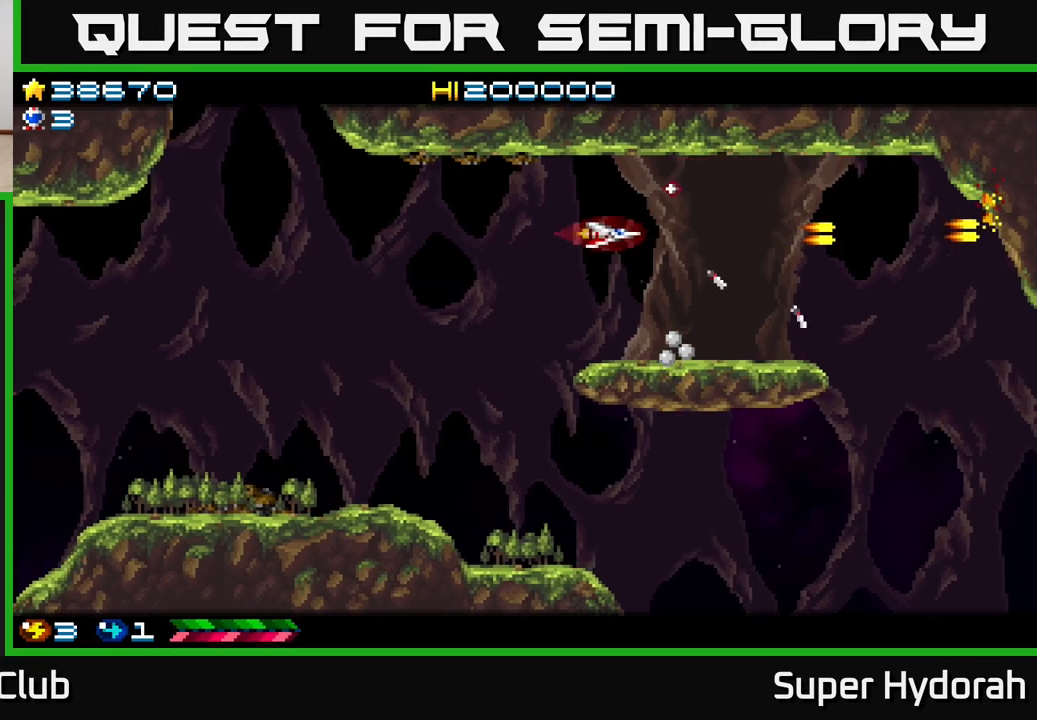
{"buttons": ["A", "DPAD_DOWN"], "events": [[167, "DPAD_DOWN", "up"], [433, "DPAD_DOWN", "down"], [450, "DPAD_LEFT", "up"]]}
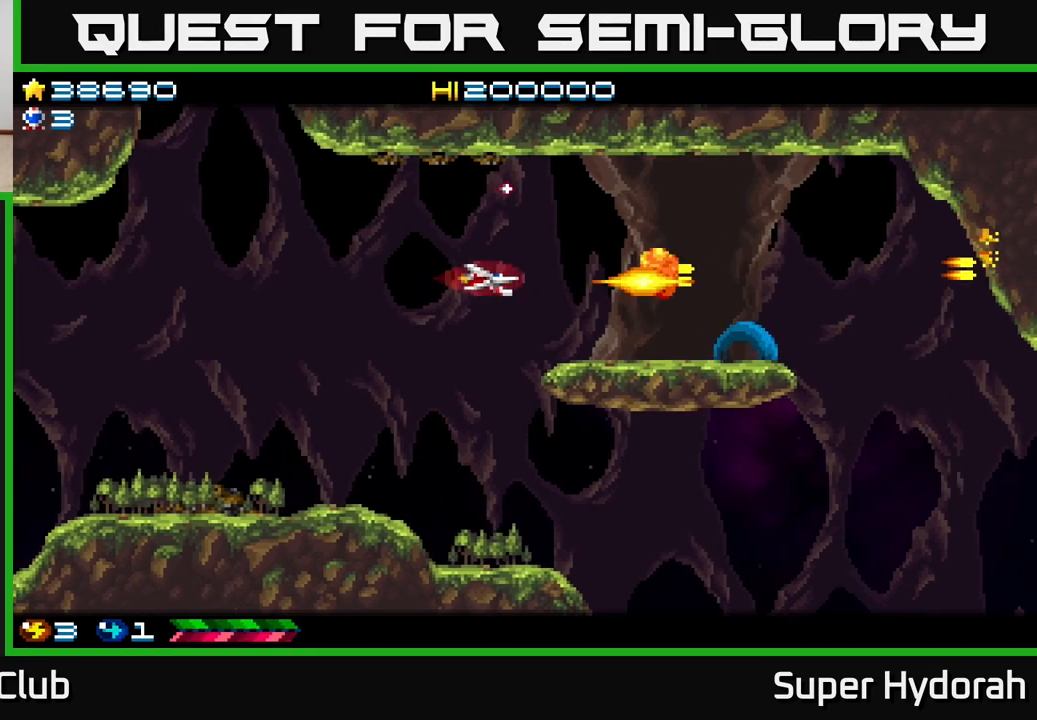
{"buttons": ["A", "DPAD_DOWN"], "events": []}
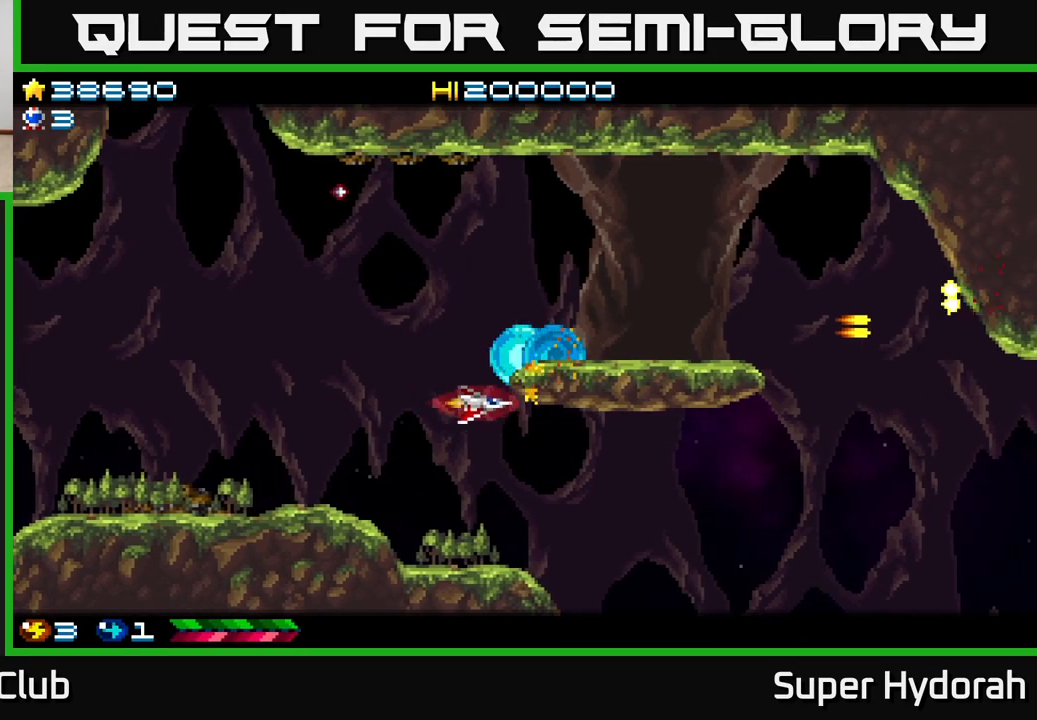
{"buttons": ["A", "DPAD_DOWN", "DPAD_RIGHT"], "events": [[83, "DPAD_RIGHT", "down"]]}
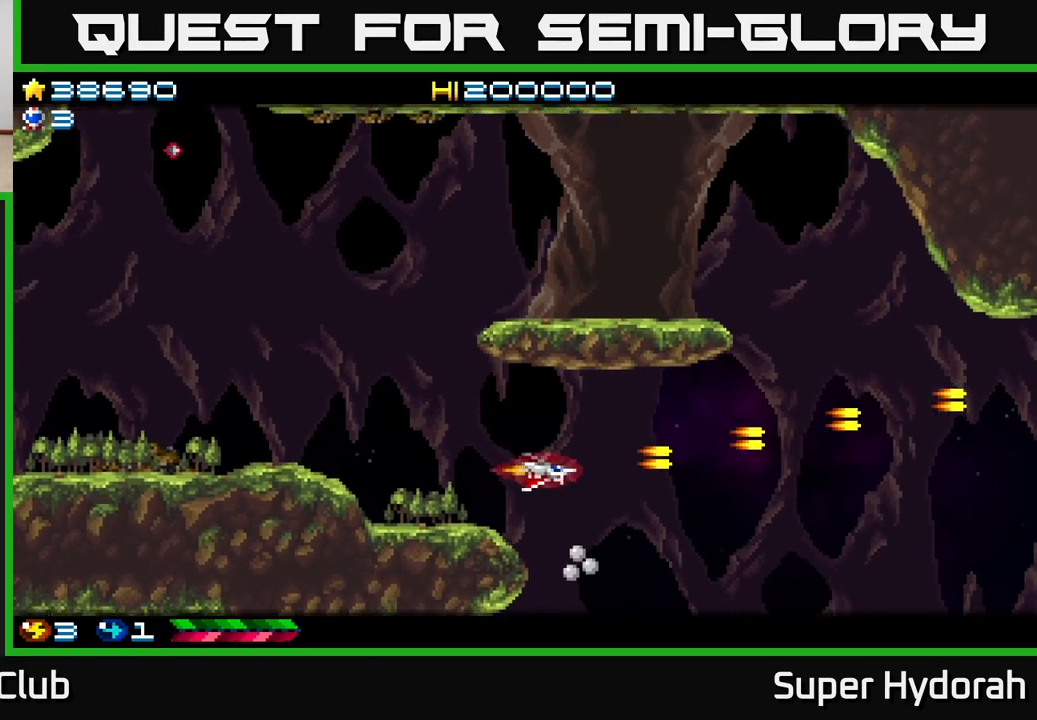
{"buttons": ["A", "DPAD_DOWN"], "events": [[67, "DPAD_DOWN", "up"], [67, "DPAD_RIGHT", "up"], [100, "DPAD_LEFT", "down"], [100, "DPAD_UP", "down"], [433, "DPAD_UP", "up"], [500, "DPAD_DOWN", "down"], [500, "DPAD_LEFT", "up"]]}
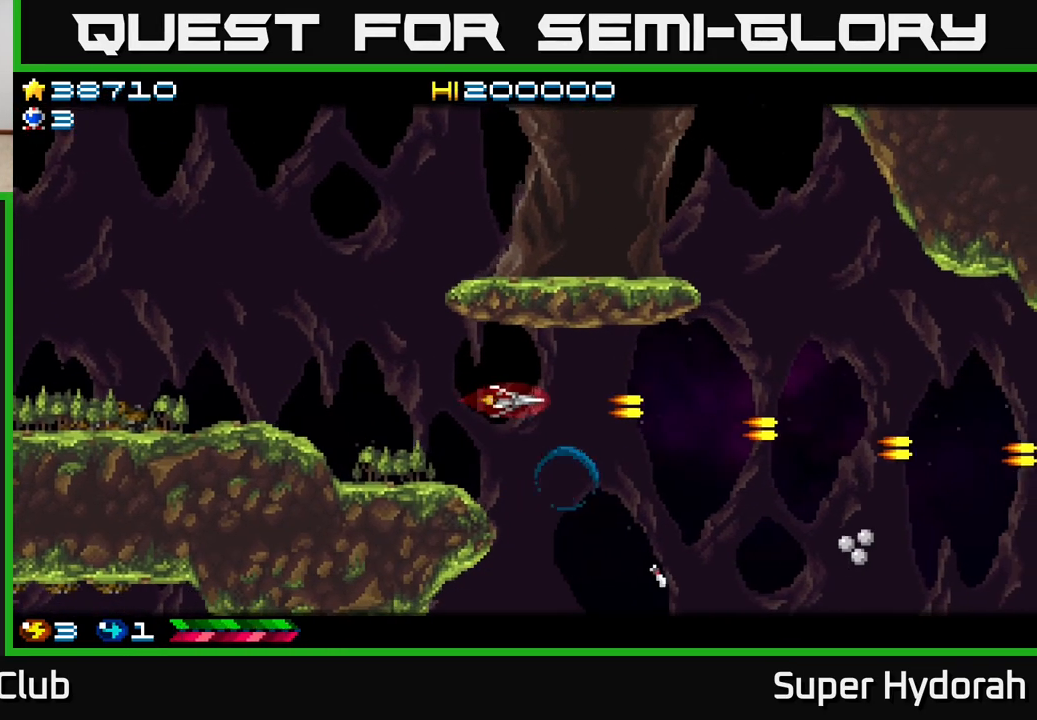
{"buttons": ["A", "DPAD_DOWN", "DPAD_LEFT"], "events": [[33, "DPAD_RIGHT", "down"], [333, "DPAD_RIGHT", "up"], [417, "DPAD_LEFT", "down"]]}
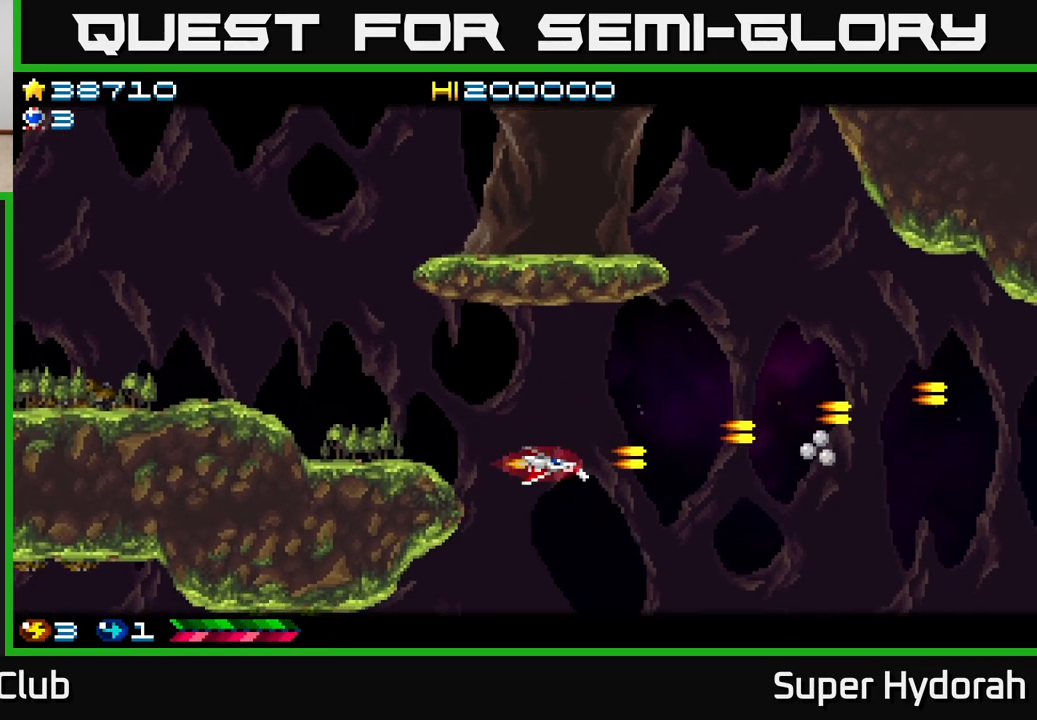
{"buttons": ["A", "DPAD_DOWN", "DPAD_LEFT"], "events": []}
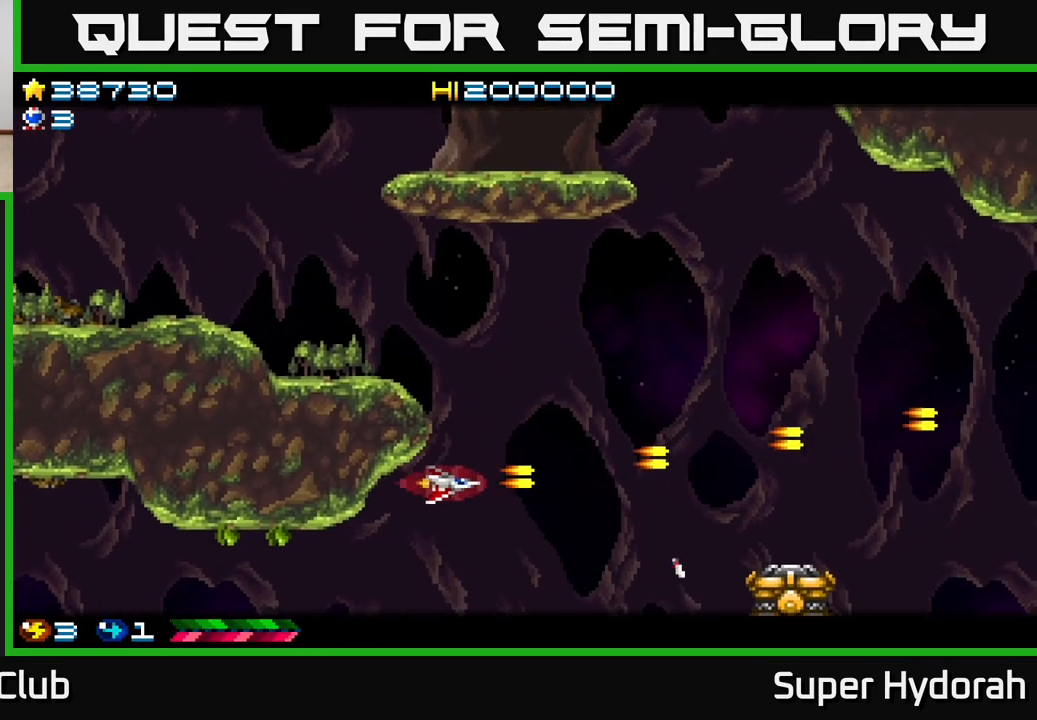
{"buttons": ["A", "DPAD_DOWN", "DPAD_LEFT"], "events": []}
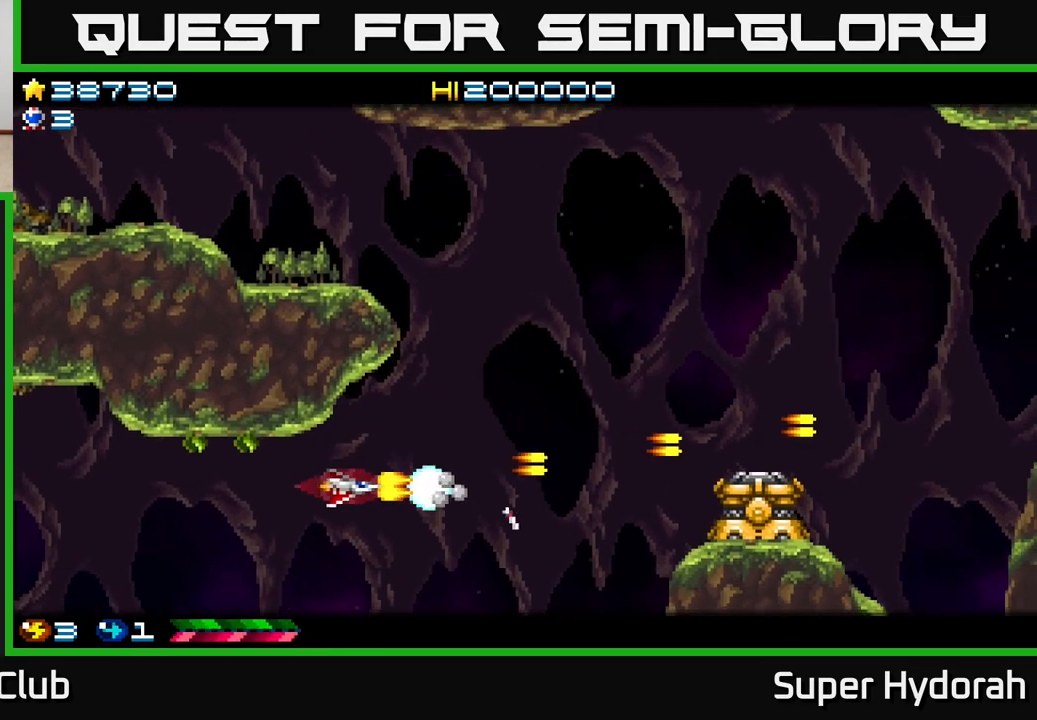
{"buttons": ["A", "DPAD_DOWN", "DPAD_LEFT"], "events": []}
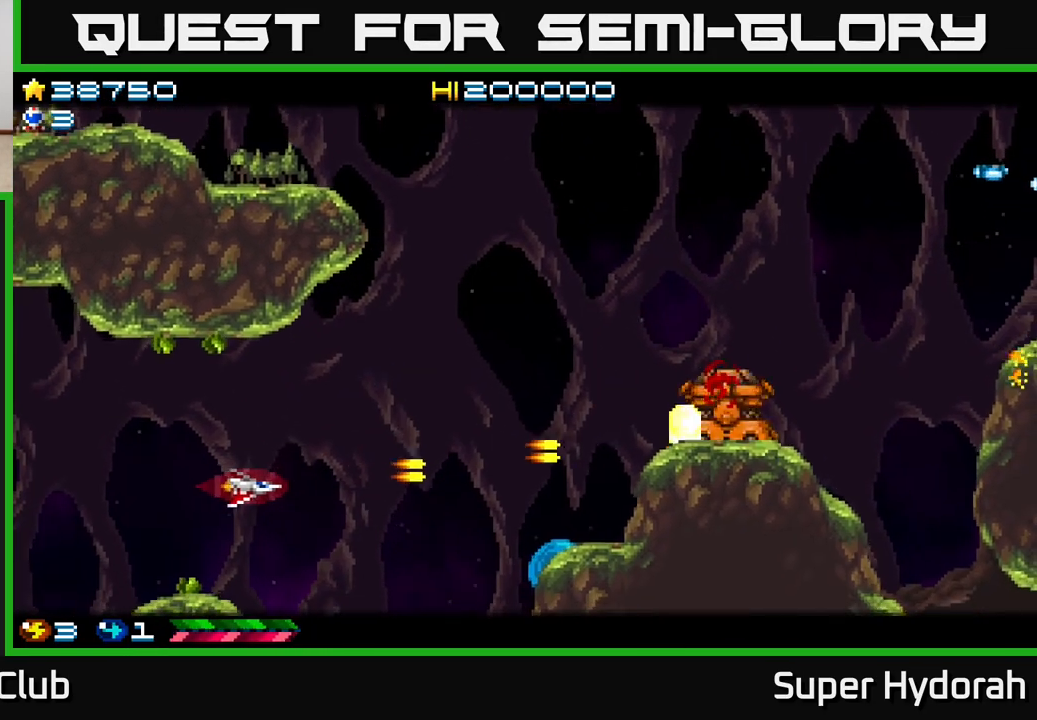
{"buttons": ["A", "DPAD_LEFT"], "events": [[100, "DPAD_LEFT", "up"], [167, "DPAD_DOWN", "up"], [183, "DPAD_LEFT", "down"], [200, "DPAD_UP", "down"], [400, "DPAD_UP", "up"]]}
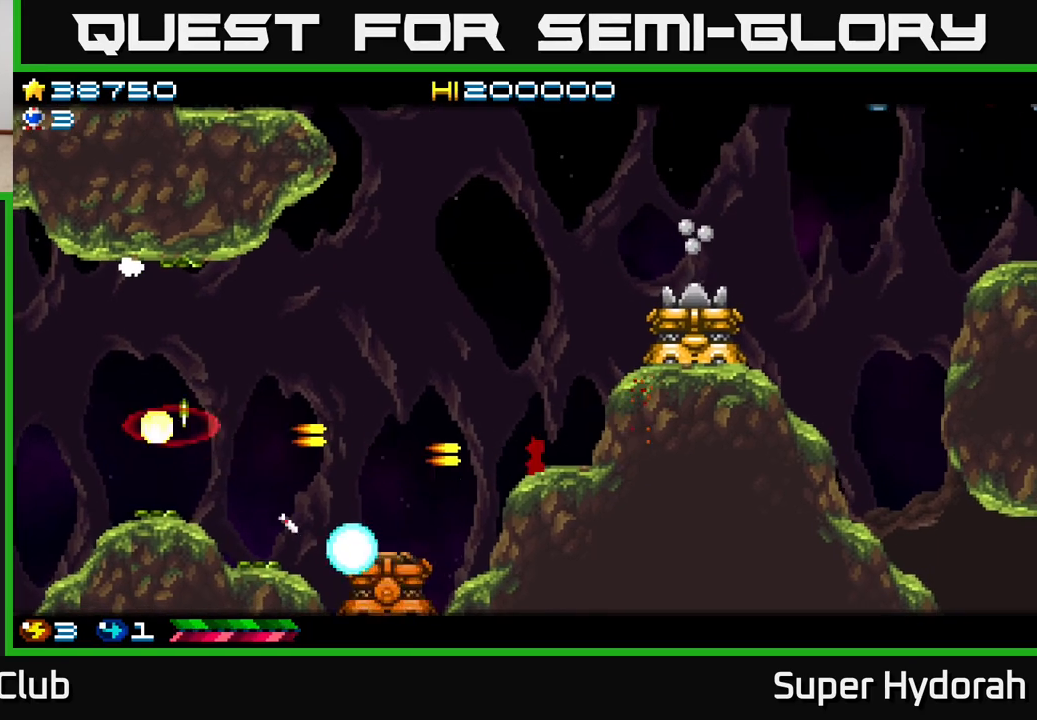
{"buttons": ["A", "DPAD_DOWN"], "events": [[283, "DPAD_LEFT", "up"], [317, "DPAD_DOWN", "down"], [317, "DPAD_RIGHT", "down"], [333, "DPAD_DOWN", "up"], [383, "DPAD_DOWN", "down"], [483, "DPAD_RIGHT", "up"]]}
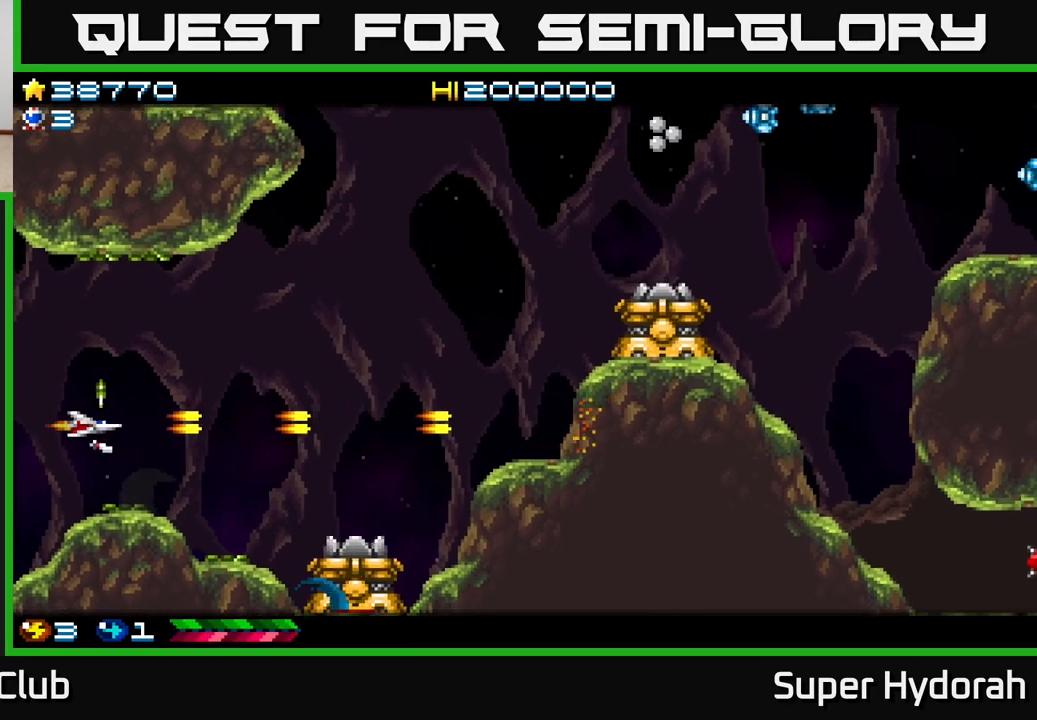
{"buttons": ["A", "DPAD_DOWN", "DPAD_RIGHT"], "events": [[33, "DPAD_RIGHT", "down"], [83, "DPAD_DOWN", "up"], [467, "DPAD_DOWN", "down"]]}
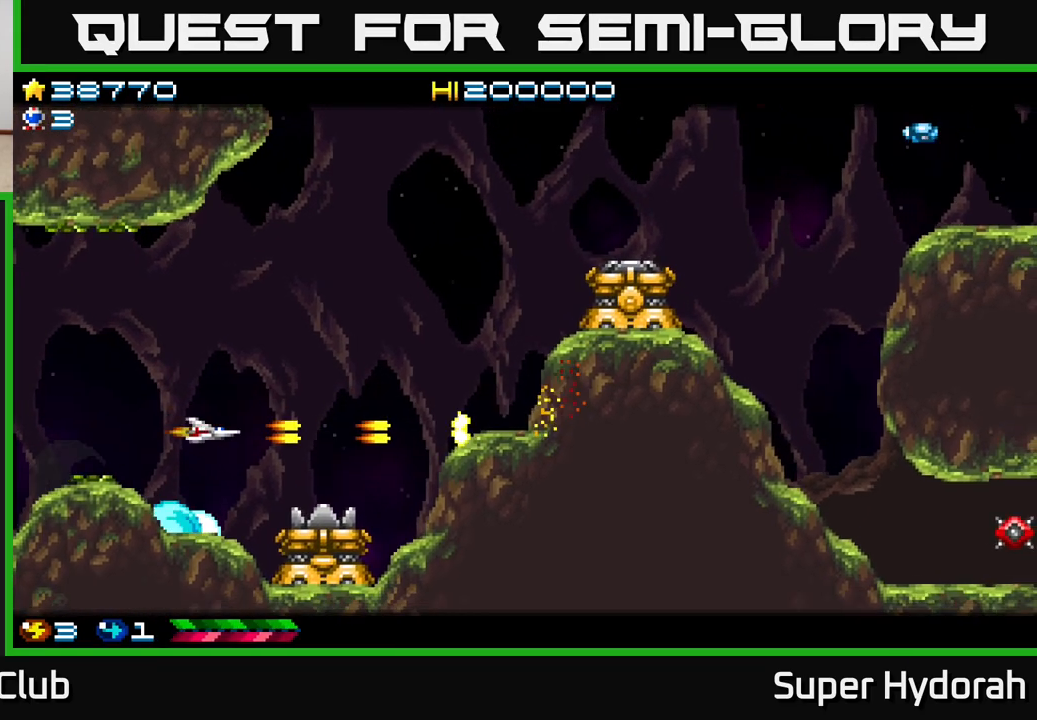
{"buttons": ["A", "DPAD_LEFT"], "events": [[17, "DPAD_RIGHT", "up"], [150, "DPAD_DOWN", "up"], [300, "DPAD_LEFT", "down"], [333, "DPAD_DOWN", "down"], [483, "DPAD_DOWN", "up"]]}
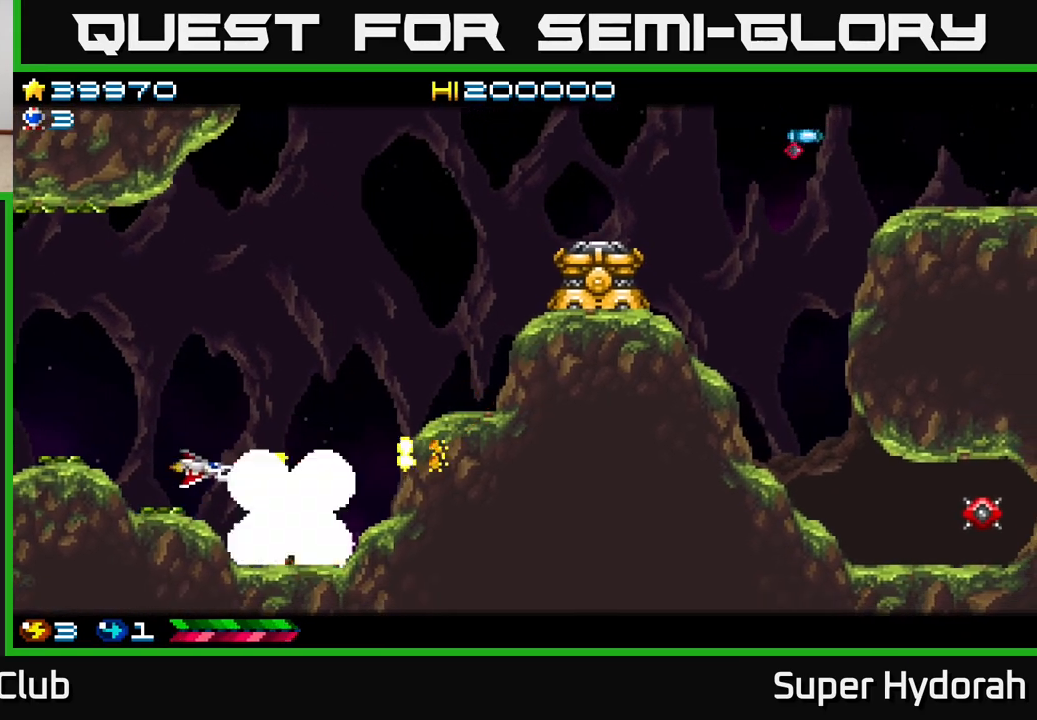
{"buttons": ["A", "DPAD_RIGHT"], "events": [[117, "DPAD_LEFT", "up"], [350, "DPAD_UP", "down"], [450, "DPAD_RIGHT", "down"], [467, "DPAD_UP", "up"]]}
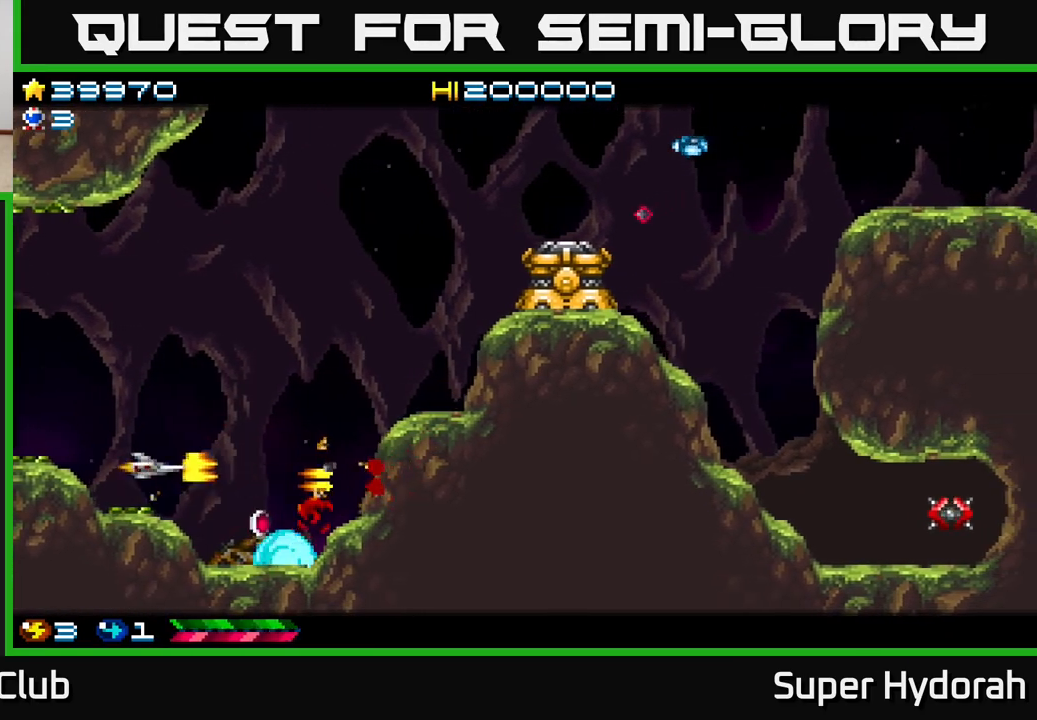
{"buttons": ["A", "DPAD_UP"], "events": [[50, "DPAD_DOWN", "down"], [350, "DPAD_RIGHT", "up"], [367, "DPAD_DOWN", "up"], [400, "DPAD_UP", "down"], [417, "DPAD_LEFT", "down"], [467, "DPAD_LEFT", "up"]]}
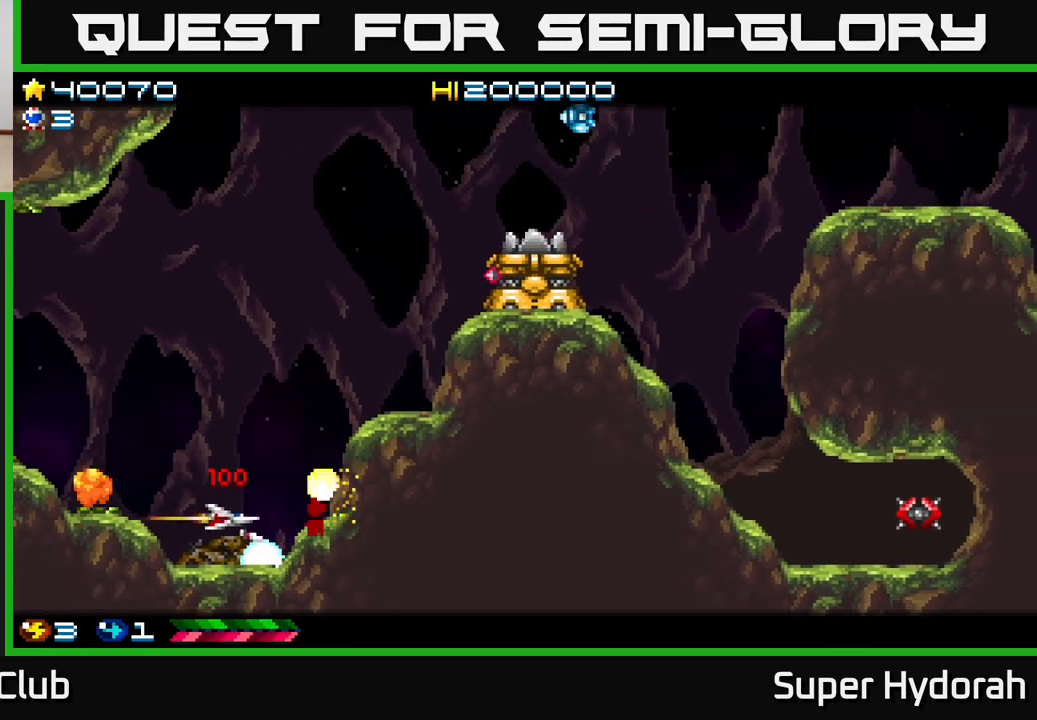
{"buttons": ["A", "DPAD_UP"], "events": [[167, "DPAD_LEFT", "down"], [333, "DPAD_LEFT", "up"]]}
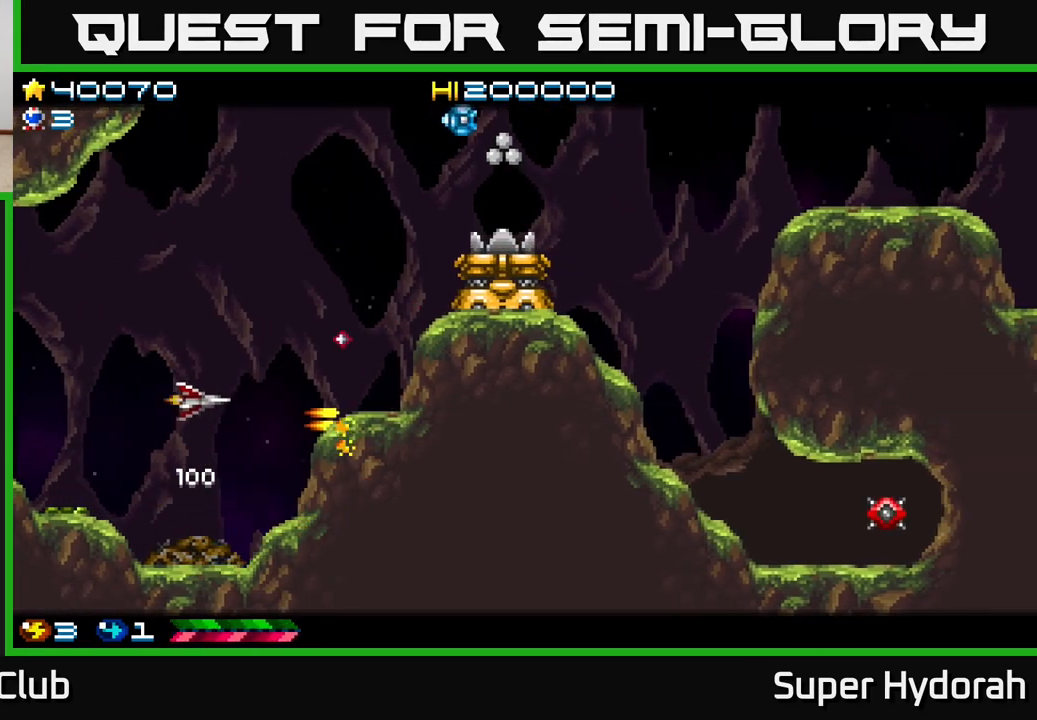
{"buttons": ["A", "DPAD_UP", "DPAD_LEFT"], "events": [[500, "DPAD_LEFT", "down"]]}
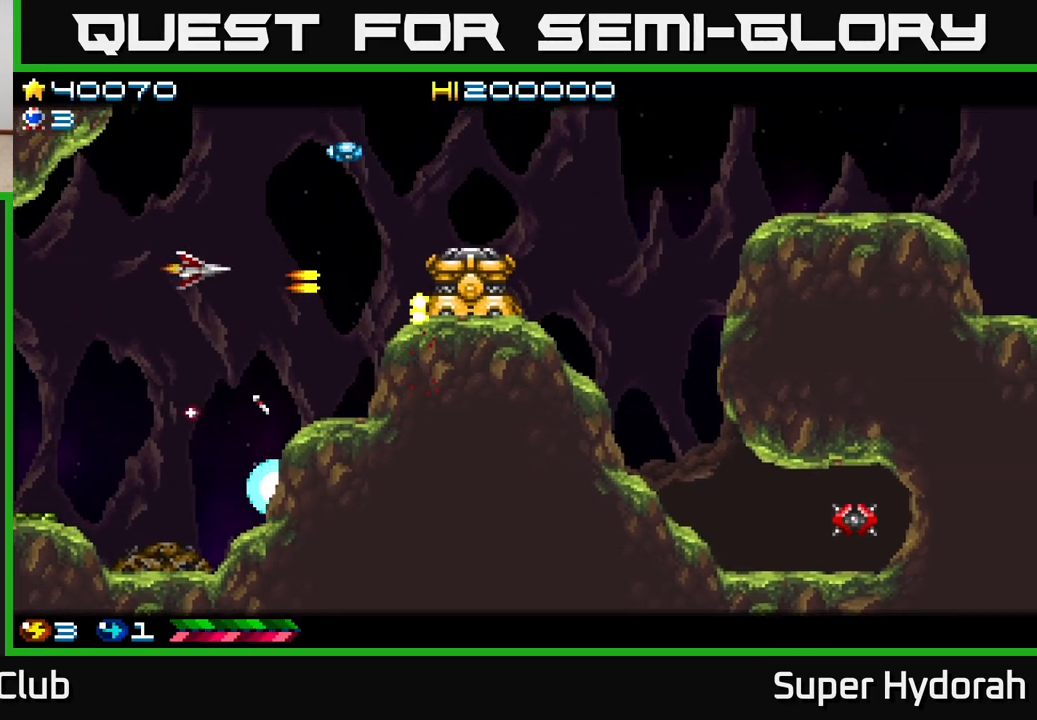
{"buttons": ["A", "DPAD_UP"], "events": [[217, "DPAD_LEFT", "up"], [333, "DPAD_LEFT", "down"], [500, "DPAD_LEFT", "up"]]}
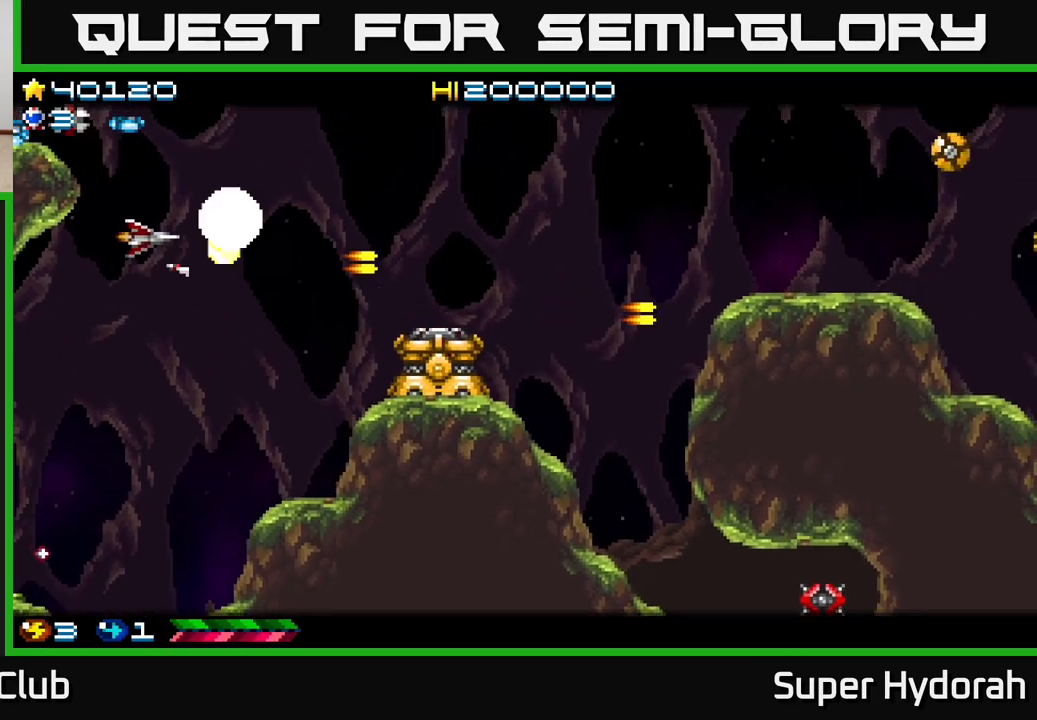
{"buttons": ["A", "DPAD_UP"], "events": [[267, "DPAD_UP", "up"], [283, "DPAD_RIGHT", "down"], [433, "DPAD_UP", "down"], [483, "DPAD_RIGHT", "up"]]}
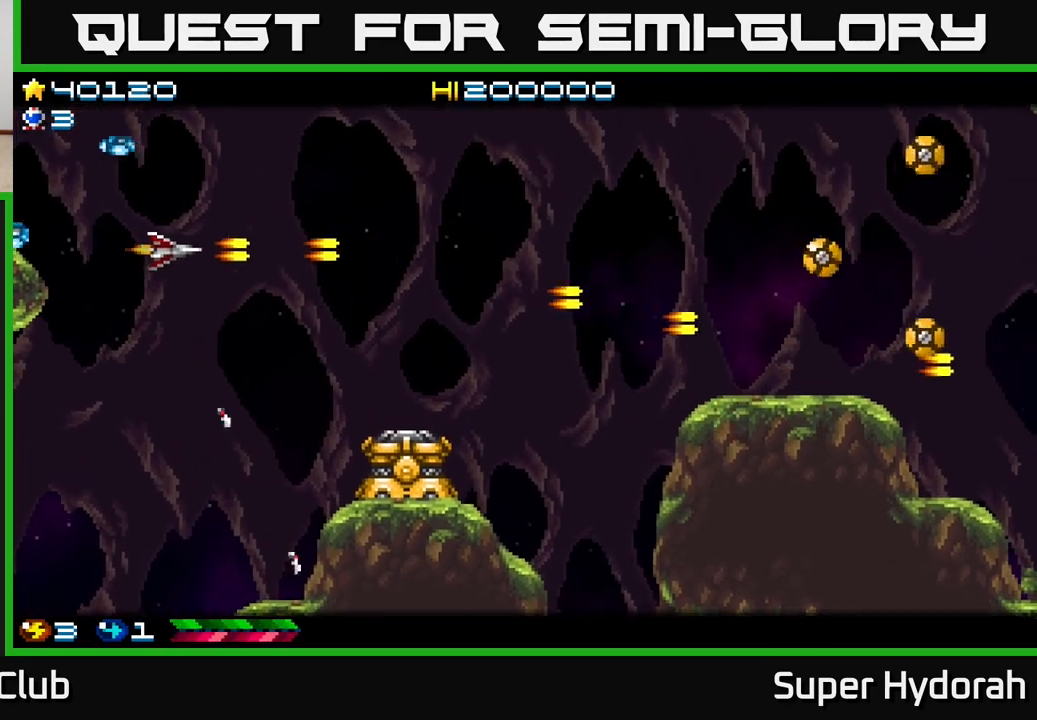
{"buttons": ["A", "DPAD_DOWN"], "events": [[50, "DPAD_RIGHT", "down"], [50, "DPAD_UP", "up"], [150, "DPAD_DOWN", "down"], [183, "DPAD_RIGHT", "up"]]}
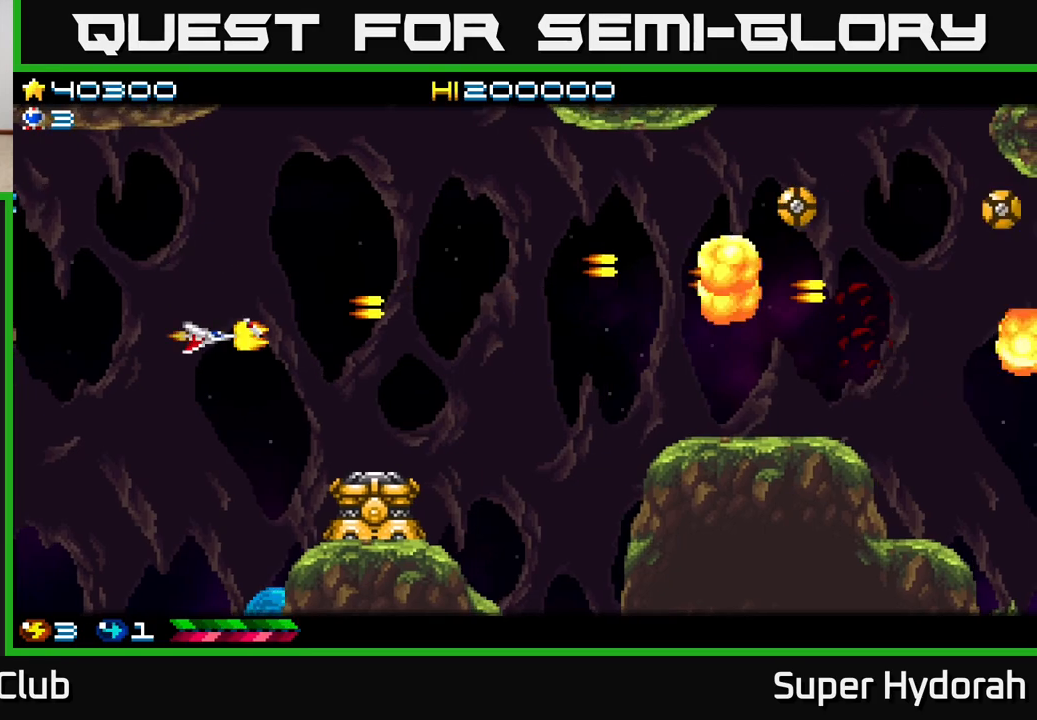
{"buttons": ["A", "DPAD_DOWN"], "events": []}
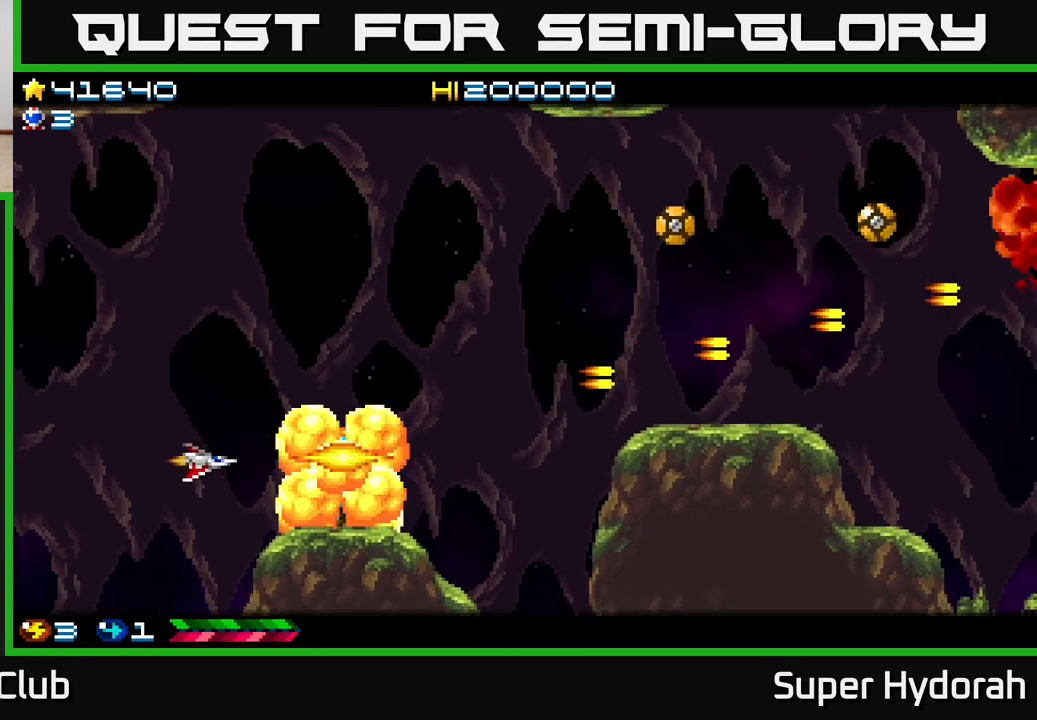
{"buttons": ["A", "DPAD_UP"], "events": [[33, "DPAD_DOWN", "up"], [33, "DPAD_LEFT", "down"], [83, "DPAD_UP", "down"], [150, "DPAD_LEFT", "up"]]}
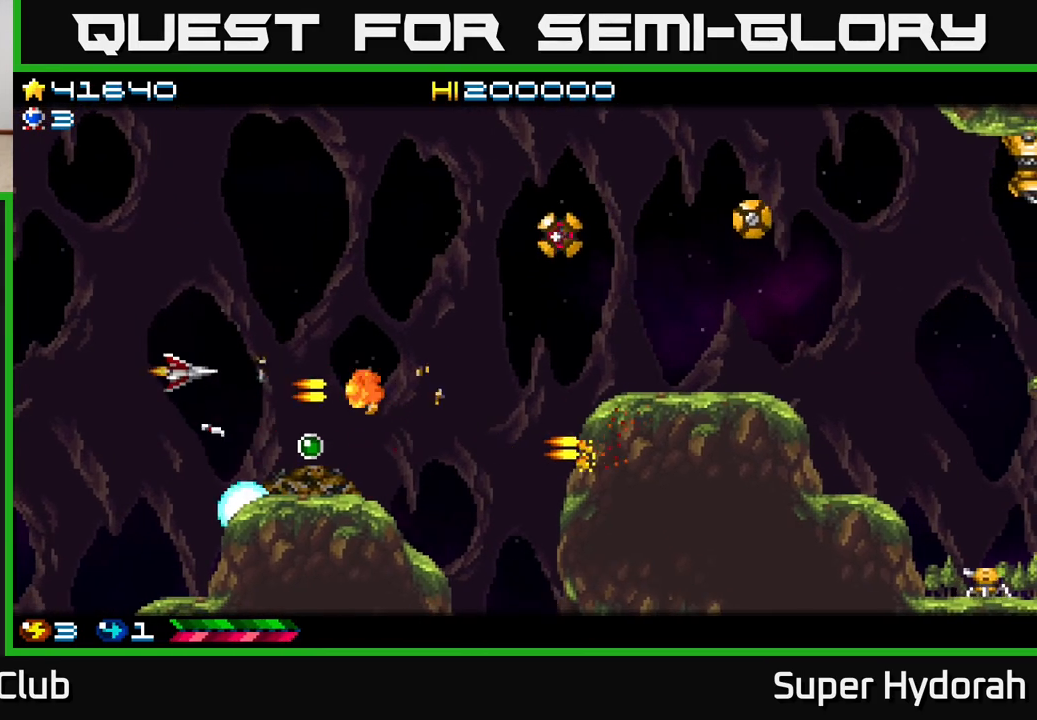
{"buttons": ["A", "DPAD_RIGHT"], "events": [[450, "DPAD_RIGHT", "down"], [500, "DPAD_UP", "up"]]}
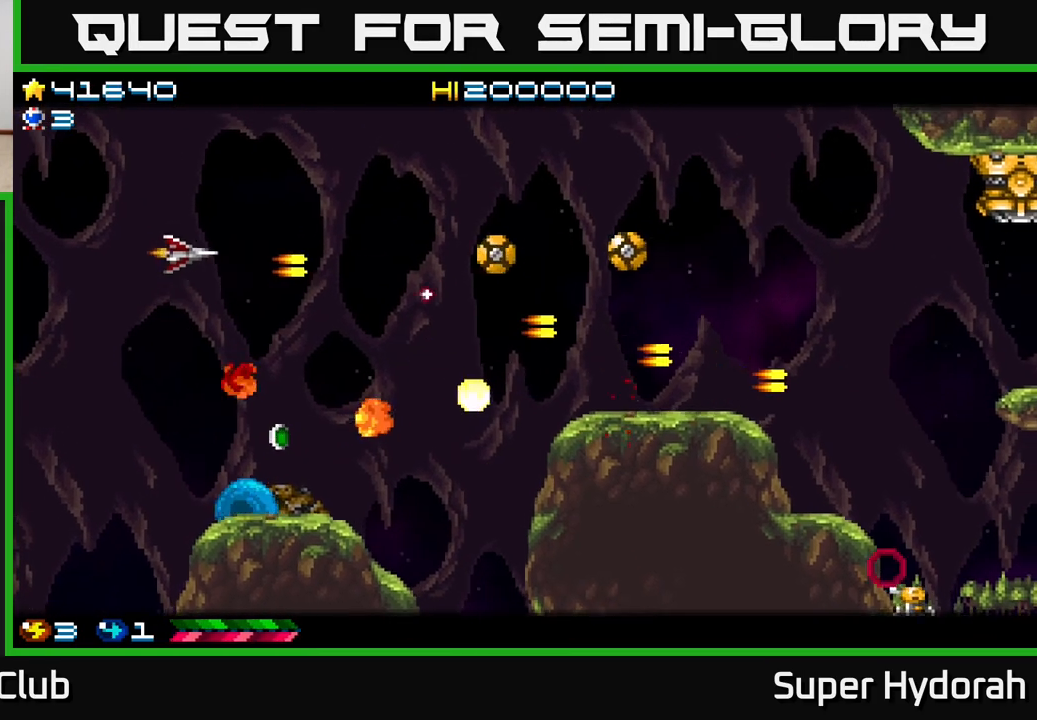
{"buttons": ["A", "DPAD_RIGHT"], "events": [[67, "DPAD_DOWN", "down"], [100, "DPAD_RIGHT", "up"], [217, "DPAD_DOWN", "up"], [217, "DPAD_LEFT", "down"], [283, "DPAD_UP", "down"], [383, "DPAD_LEFT", "up"], [383, "DPAD_UP", "up"], [400, "DPAD_RIGHT", "down"]]}